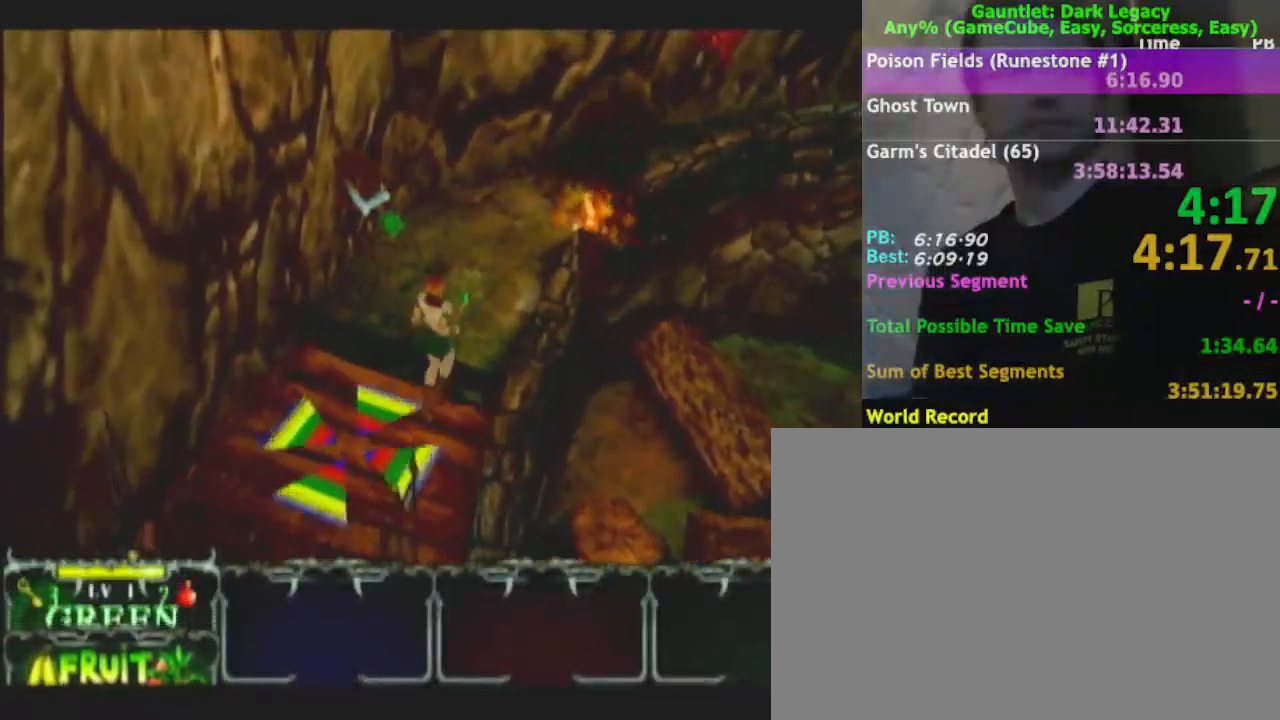
Gameplay with a controller (Nintendo layout); each line is a JSON object with the inputs held at the frame after it (dt_ms = milliseconds from this image to that frame). "events" lists button and stick changes between this image and that frame as [ms after this image, input, new state], when the widget could be followed in between. Not read: L3 R3.
{"dt_ms": 500, "buttons": [], "left_stick": "up-right", "right_stick": "center", "events": []}
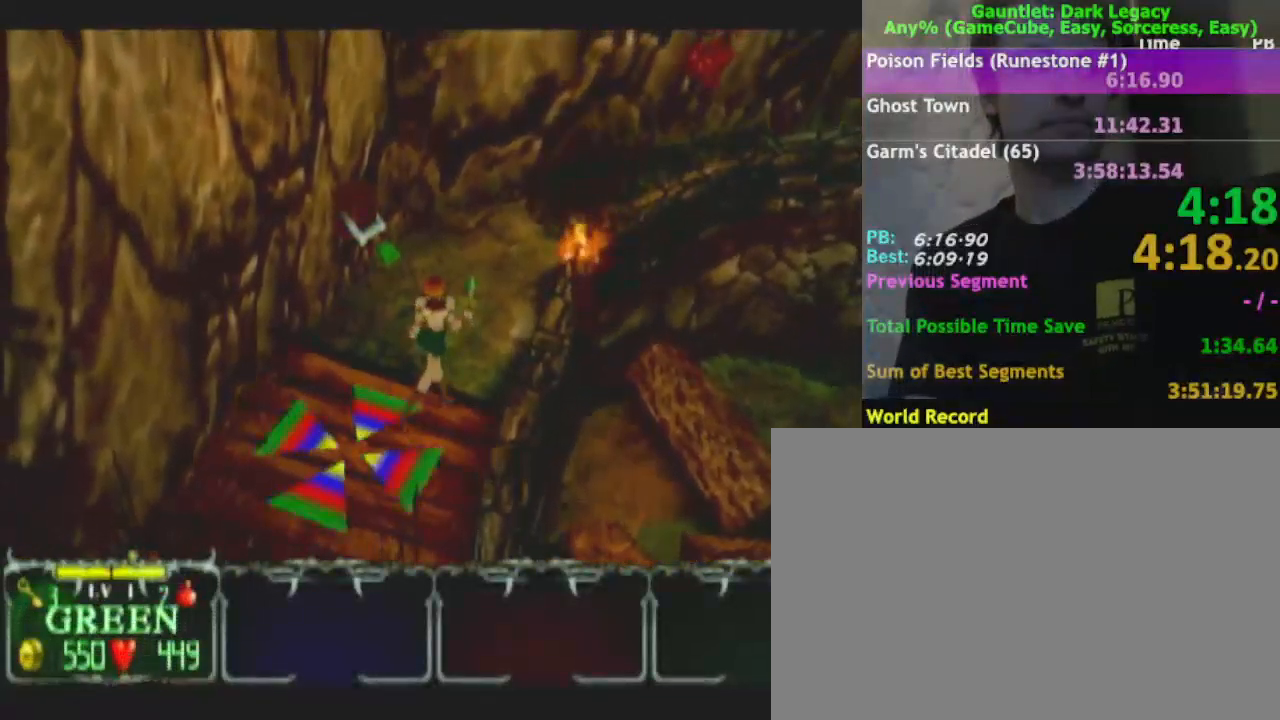
{"dt_ms": 500, "buttons": [], "left_stick": "up-right", "right_stick": "center", "events": []}
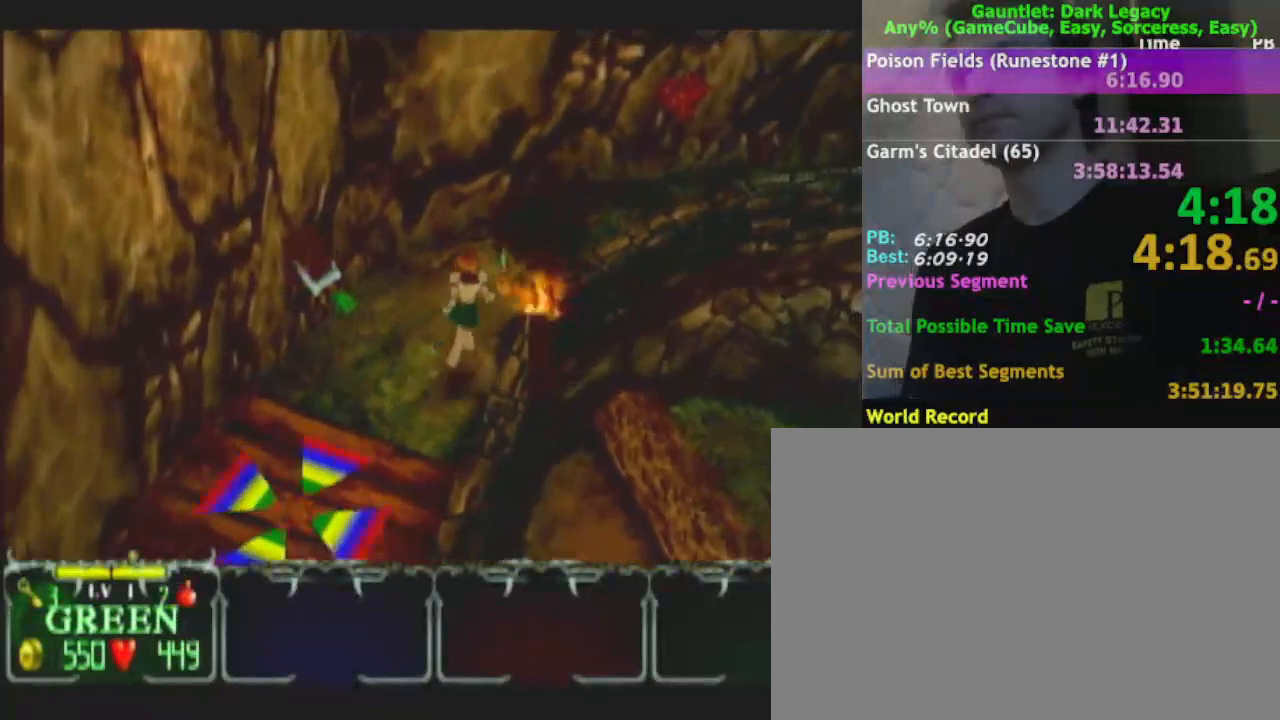
{"dt_ms": 500, "buttons": [], "left_stick": "up-right", "right_stick": "center", "events": []}
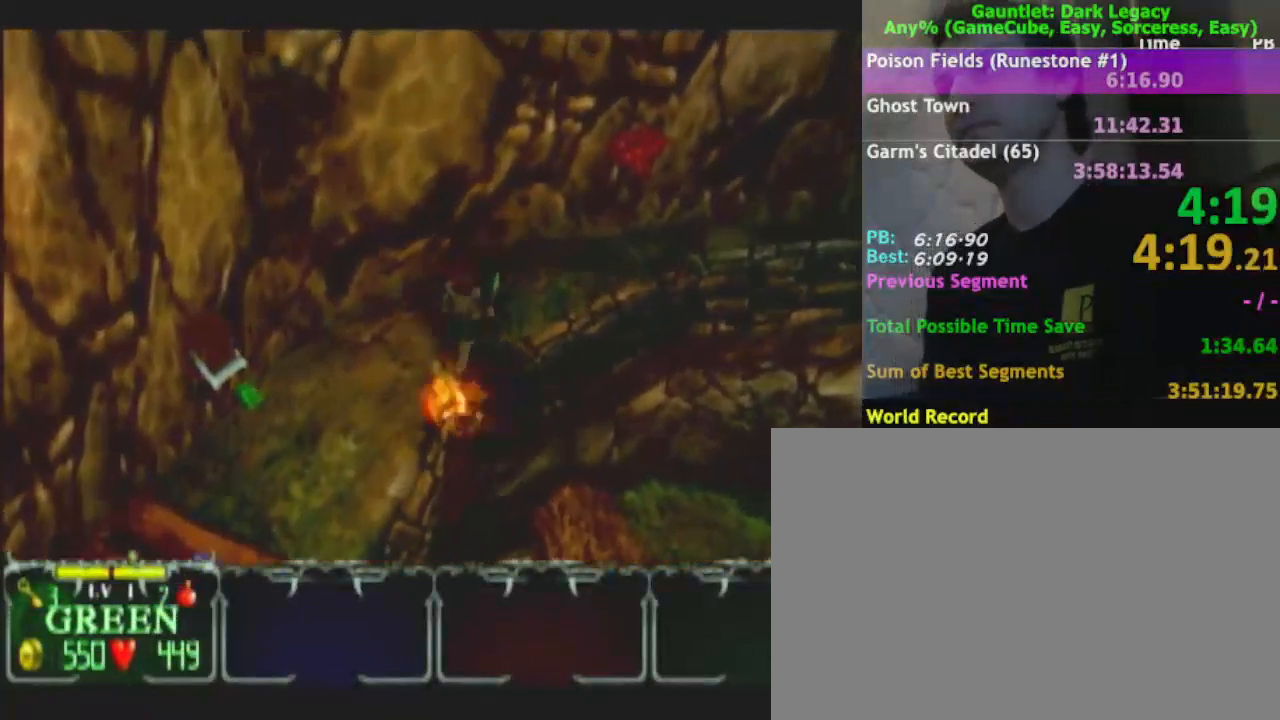
{"dt_ms": 500, "buttons": [], "left_stick": "right", "right_stick": "center", "events": [[367, "left_stick", "right"]]}
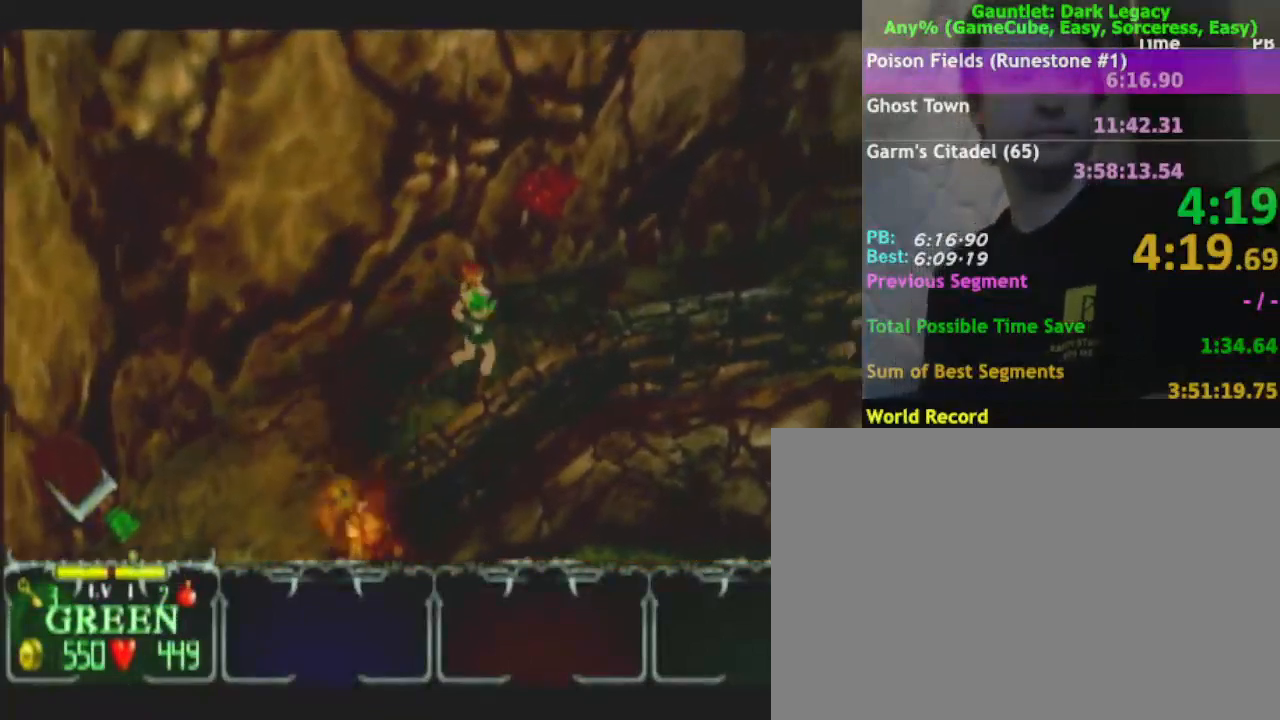
{"dt_ms": 500, "buttons": [], "left_stick": "right", "right_stick": "center", "events": []}
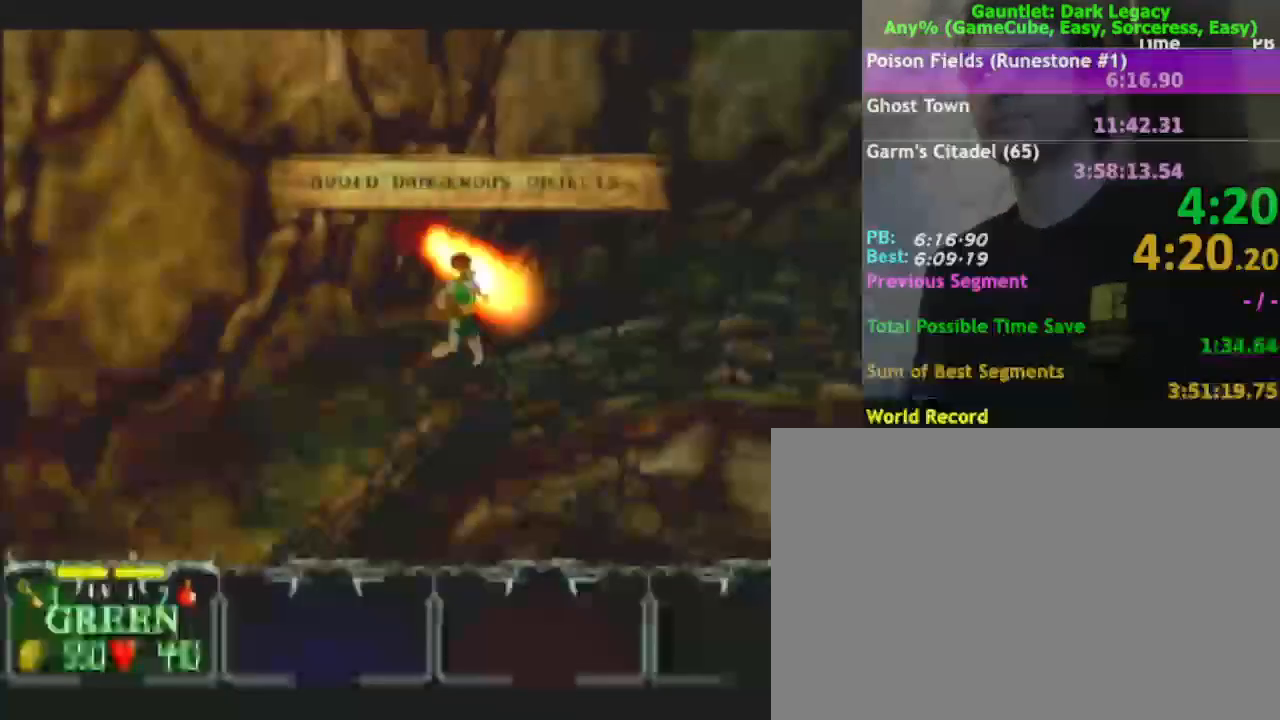
{"dt_ms": 500, "buttons": [], "left_stick": "right", "right_stick": "center", "events": []}
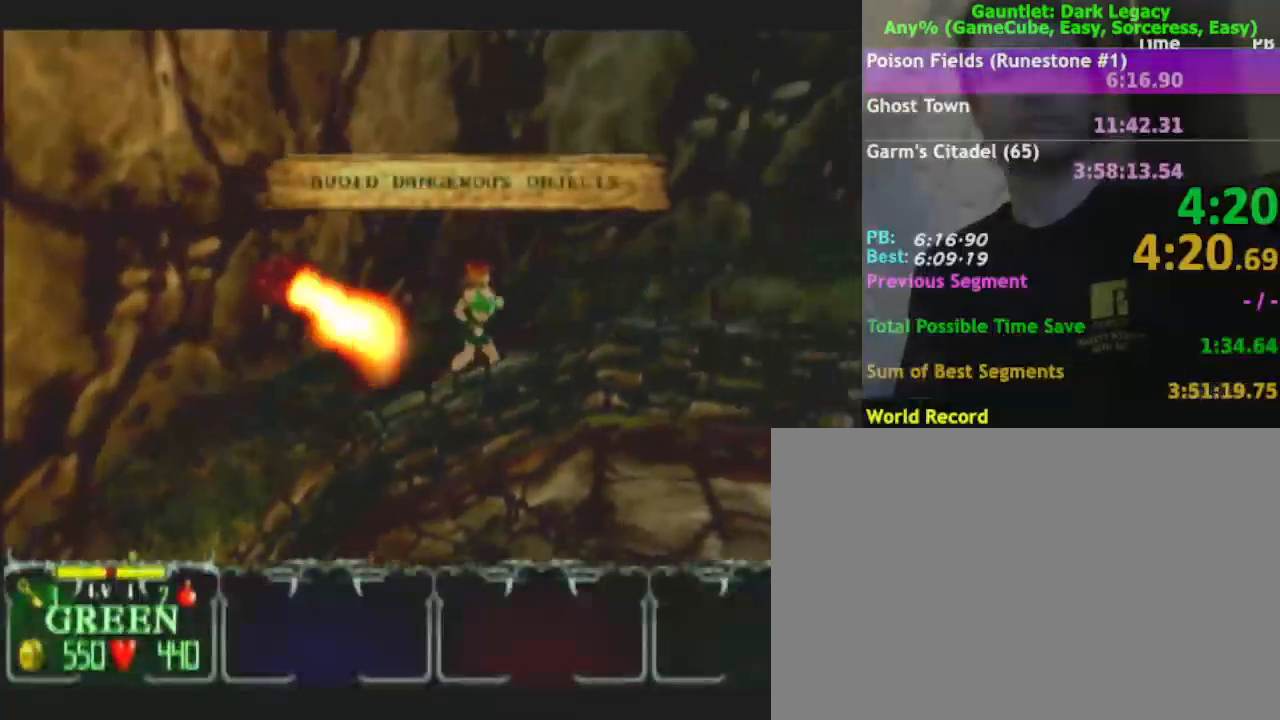
{"dt_ms": 500, "buttons": [], "left_stick": "right", "right_stick": "center", "events": []}
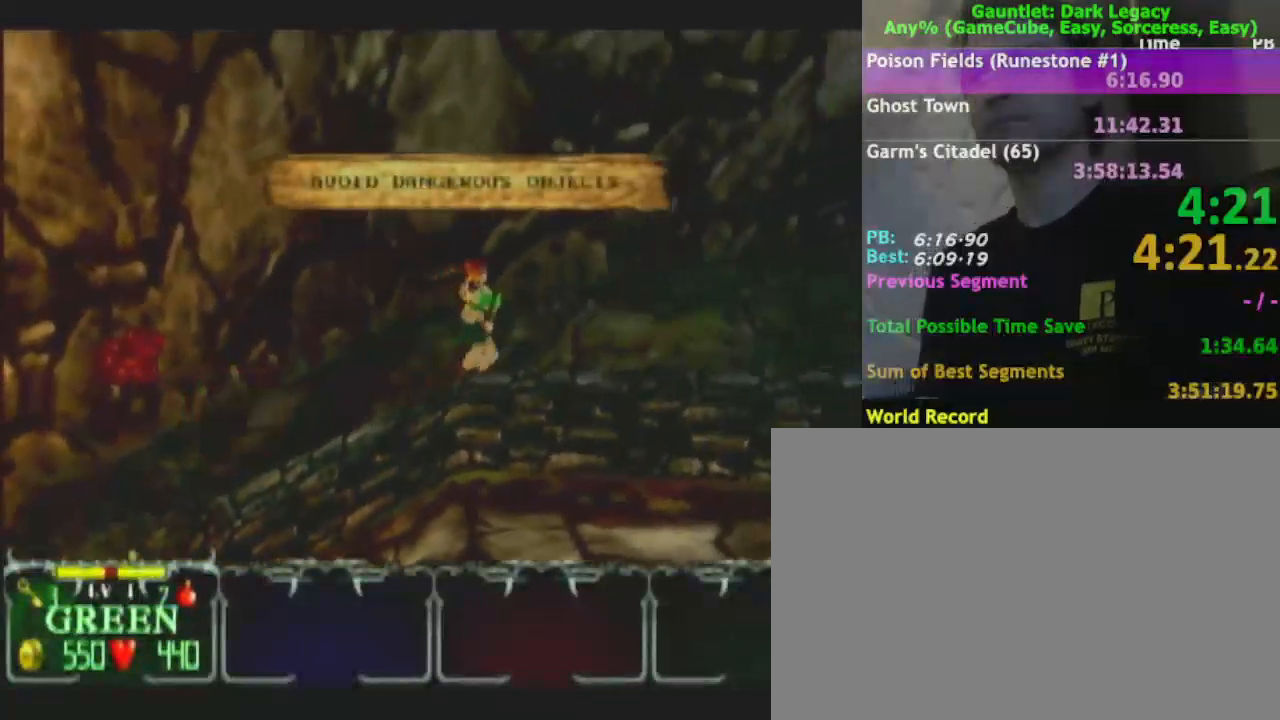
{"dt_ms": 500, "buttons": [], "left_stick": "down-right", "right_stick": "center", "events": [[283, "left_stick", "down-right"]]}
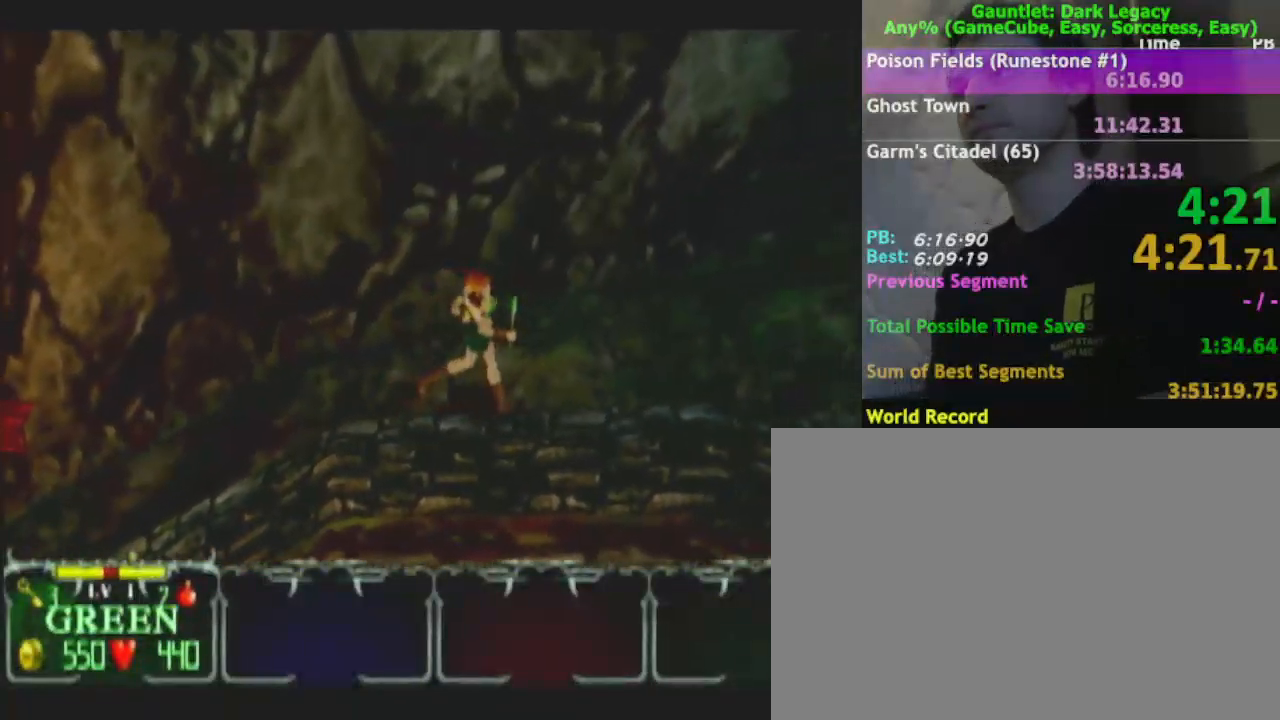
{"dt_ms": 500, "buttons": [], "left_stick": "right", "right_stick": "center", "events": [[467, "left_stick", "right"]]}
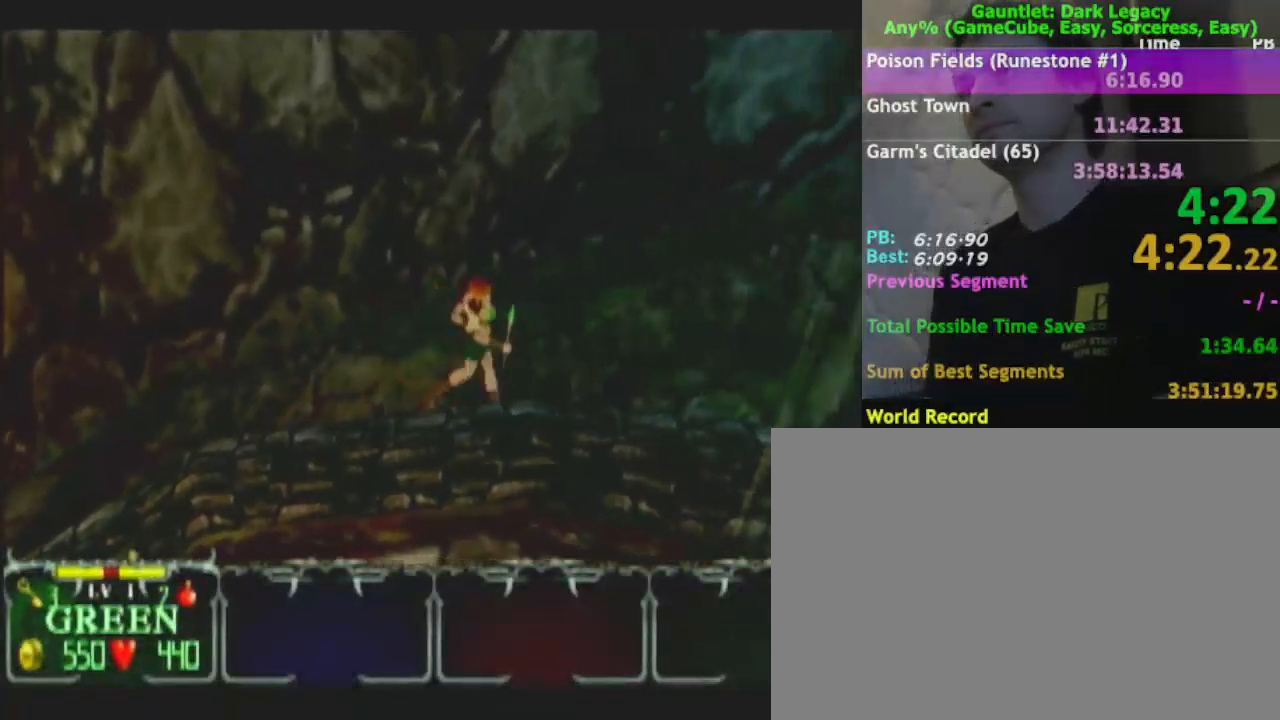
{"dt_ms": 500, "buttons": [], "left_stick": "right", "right_stick": "center", "events": []}
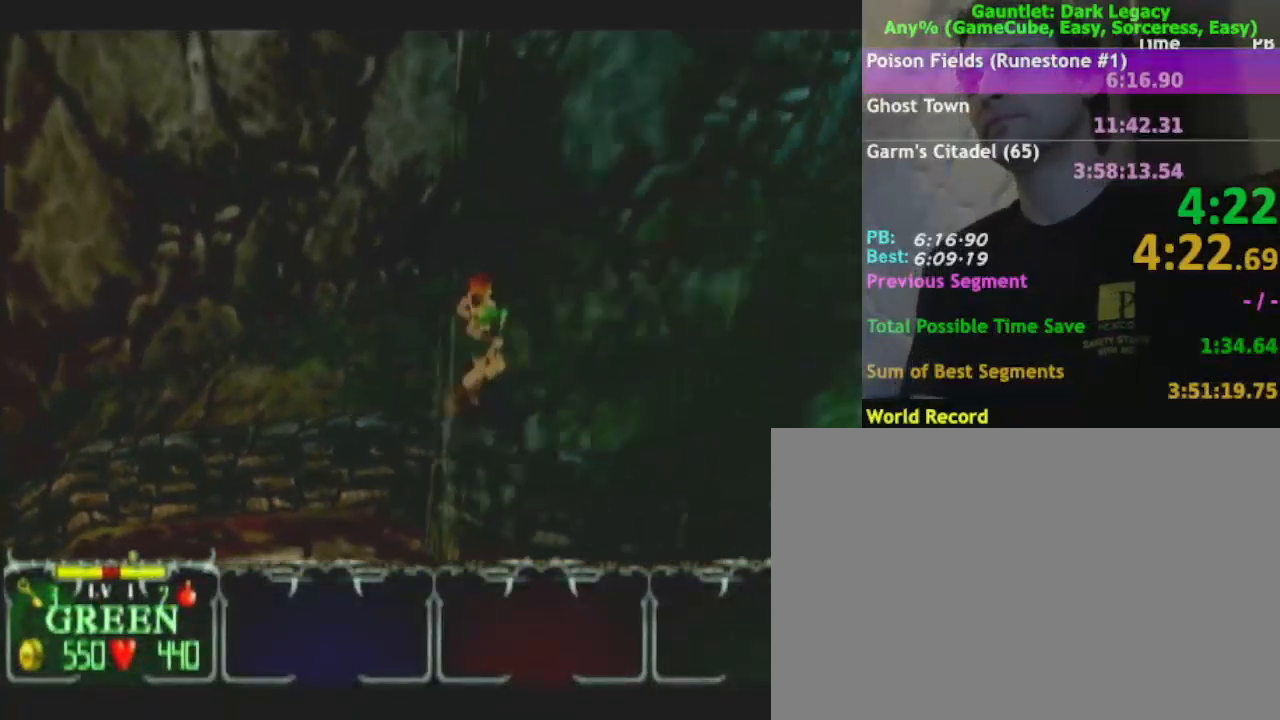
{"dt_ms": 500, "buttons": [], "left_stick": "down-right", "right_stick": "center", "events": [[33, "left_stick", "down-right"]]}
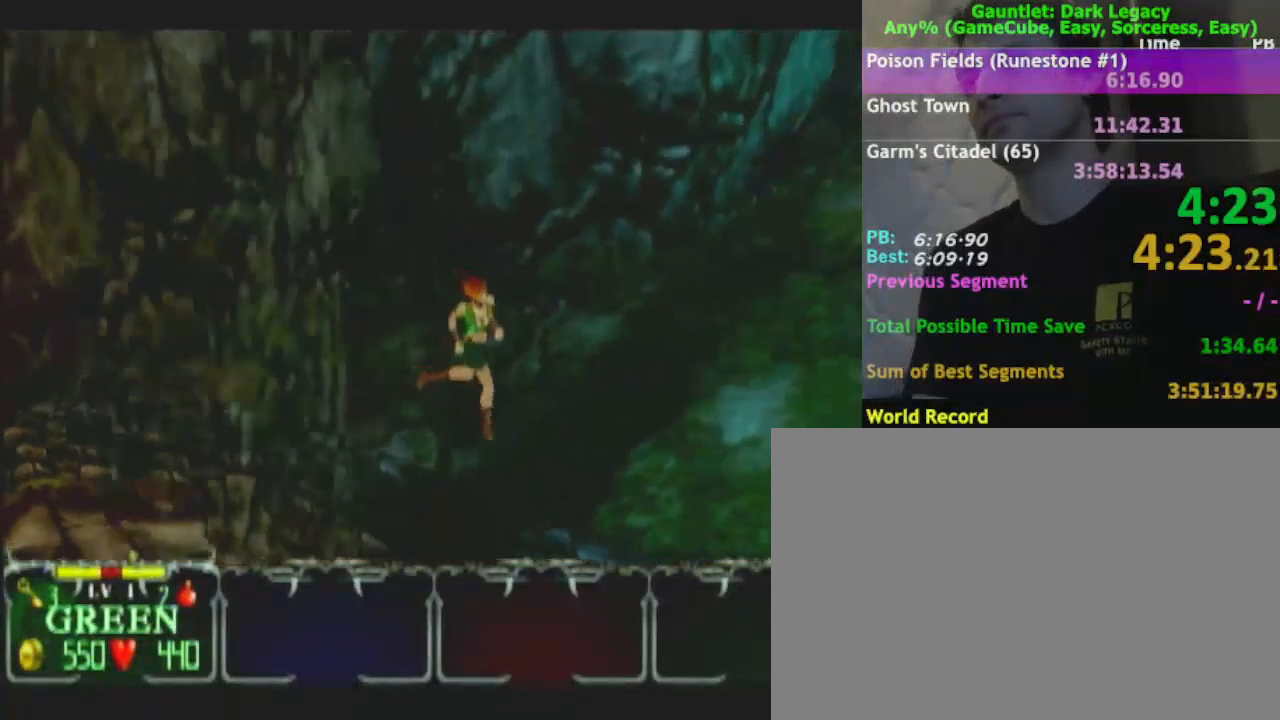
{"dt_ms": 500, "buttons": [], "left_stick": "right", "right_stick": "center", "events": [[433, "left_stick", "right"]]}
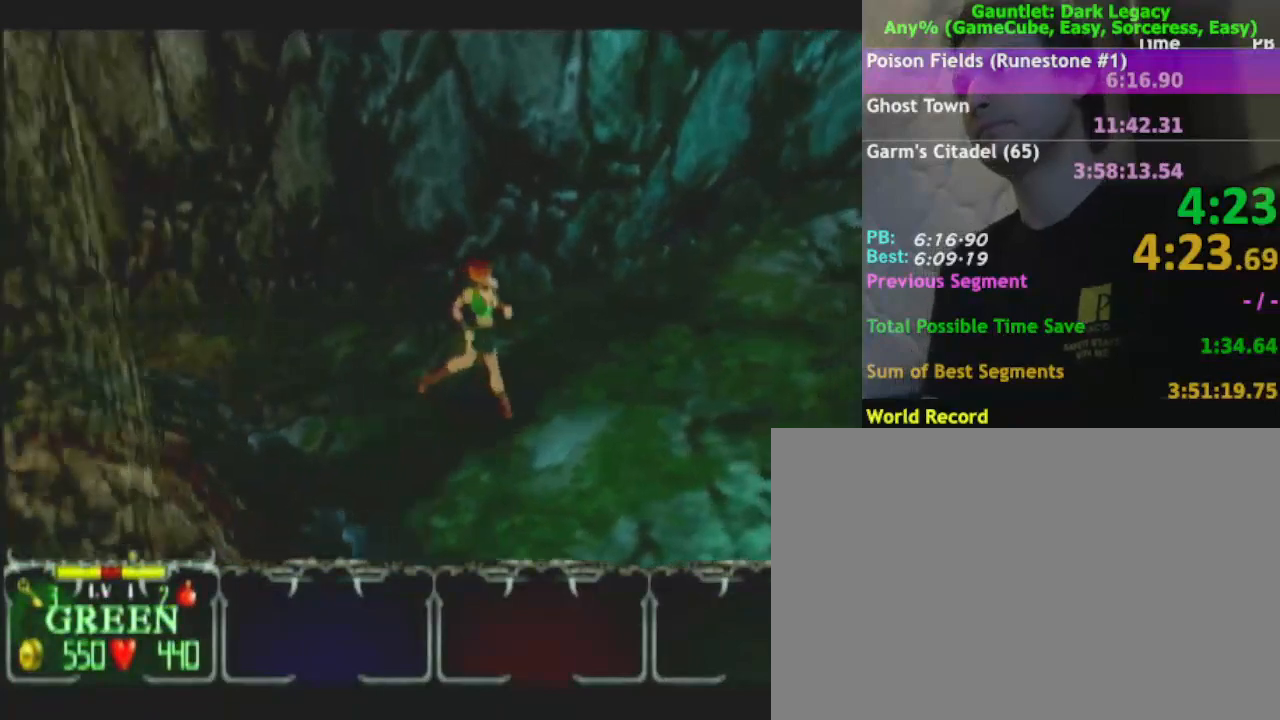
{"dt_ms": 500, "buttons": [], "left_stick": "right", "right_stick": "center", "events": []}
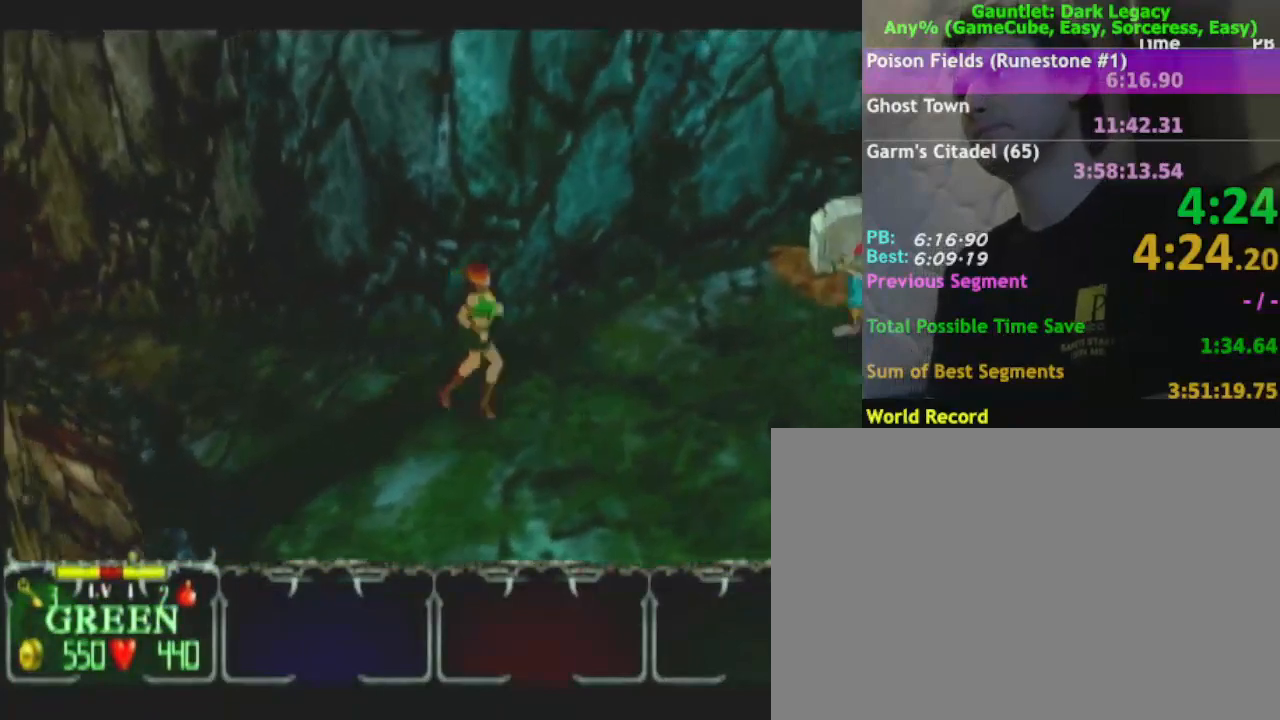
{"dt_ms": 500, "buttons": [], "left_stick": "down-right", "right_stick": "center", "events": [[167, "left_stick", "down-right"]]}
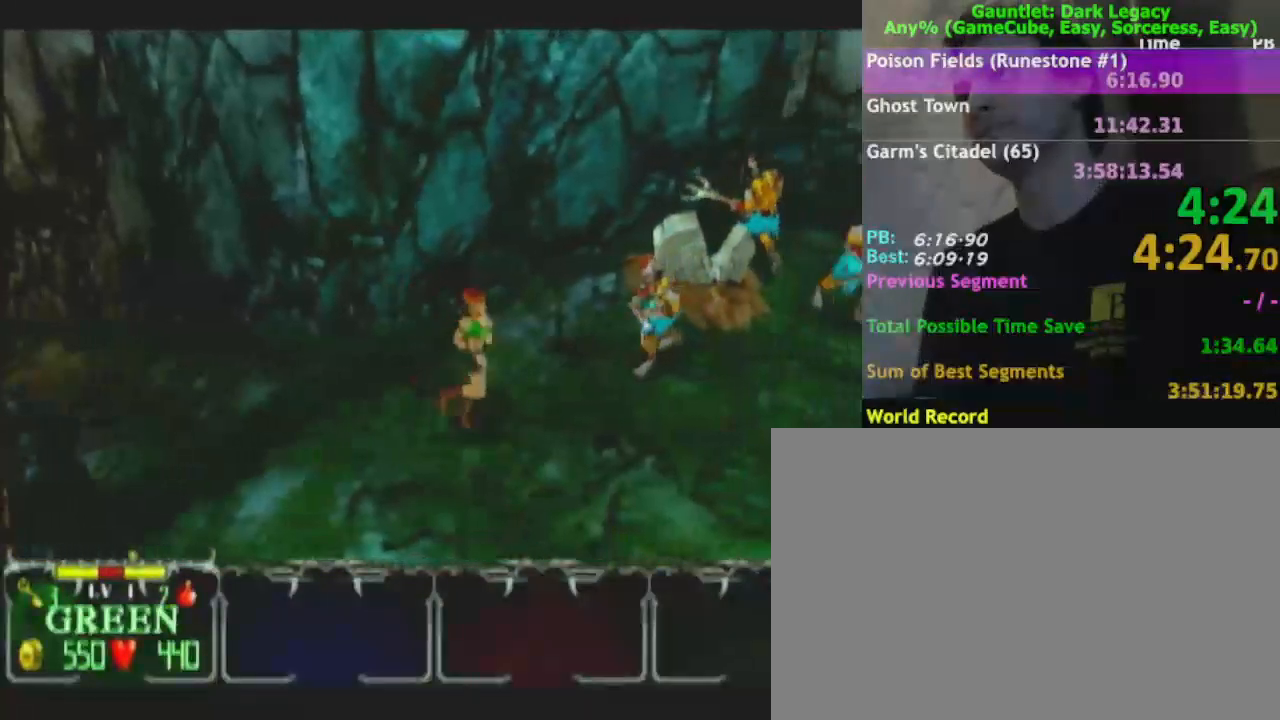
{"dt_ms": 500, "buttons": [], "left_stick": "up-right", "right_stick": "center", "events": [[500, "left_stick", "up-right"]]}
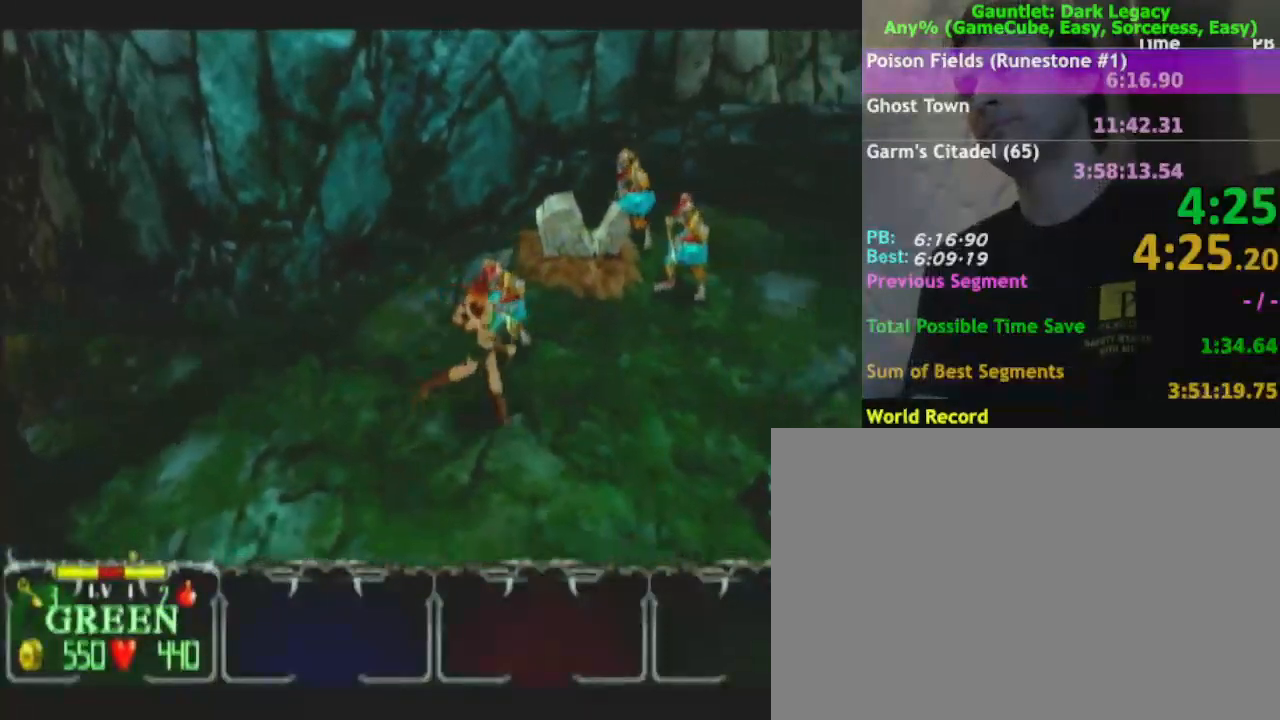
{"dt_ms": 500, "buttons": [], "left_stick": "down-right", "right_stick": "center", "events": [[150, "left_stick", "right"], [267, "left_stick", "down-right"]]}
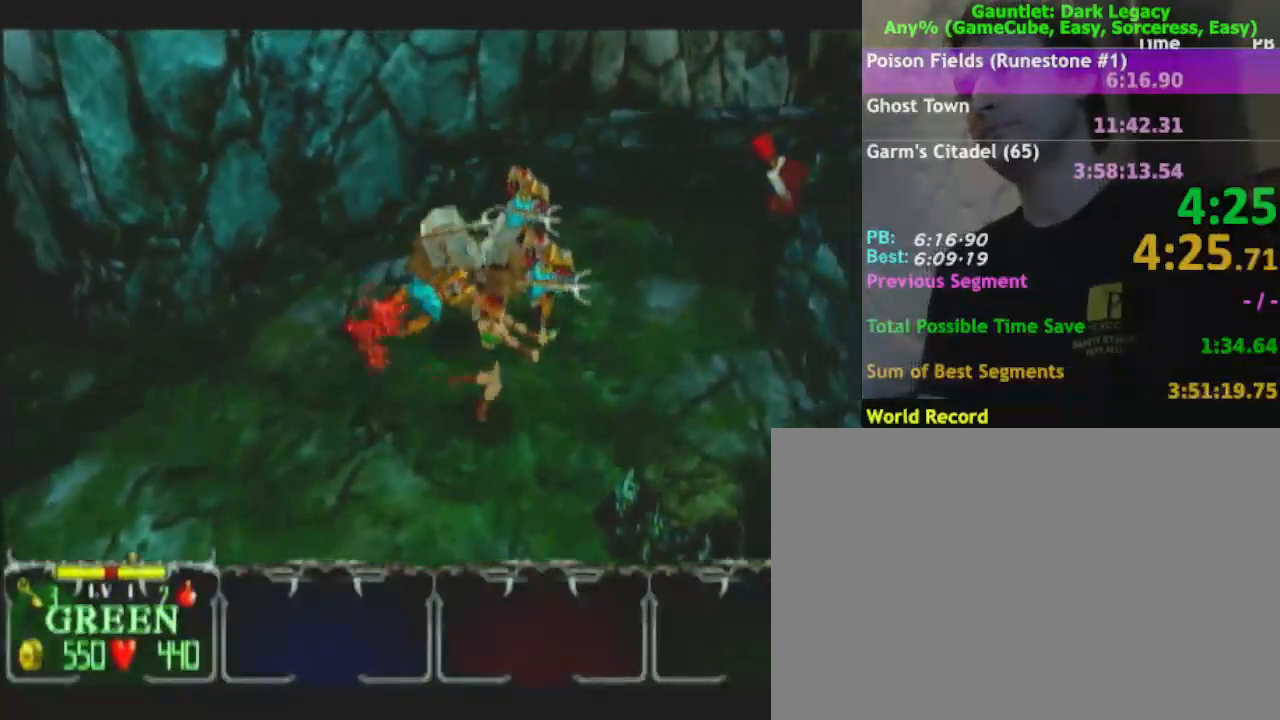
{"dt_ms": 500, "buttons": [], "left_stick": "up-right", "right_stick": "center", "events": [[100, "left_stick", "up-right"]]}
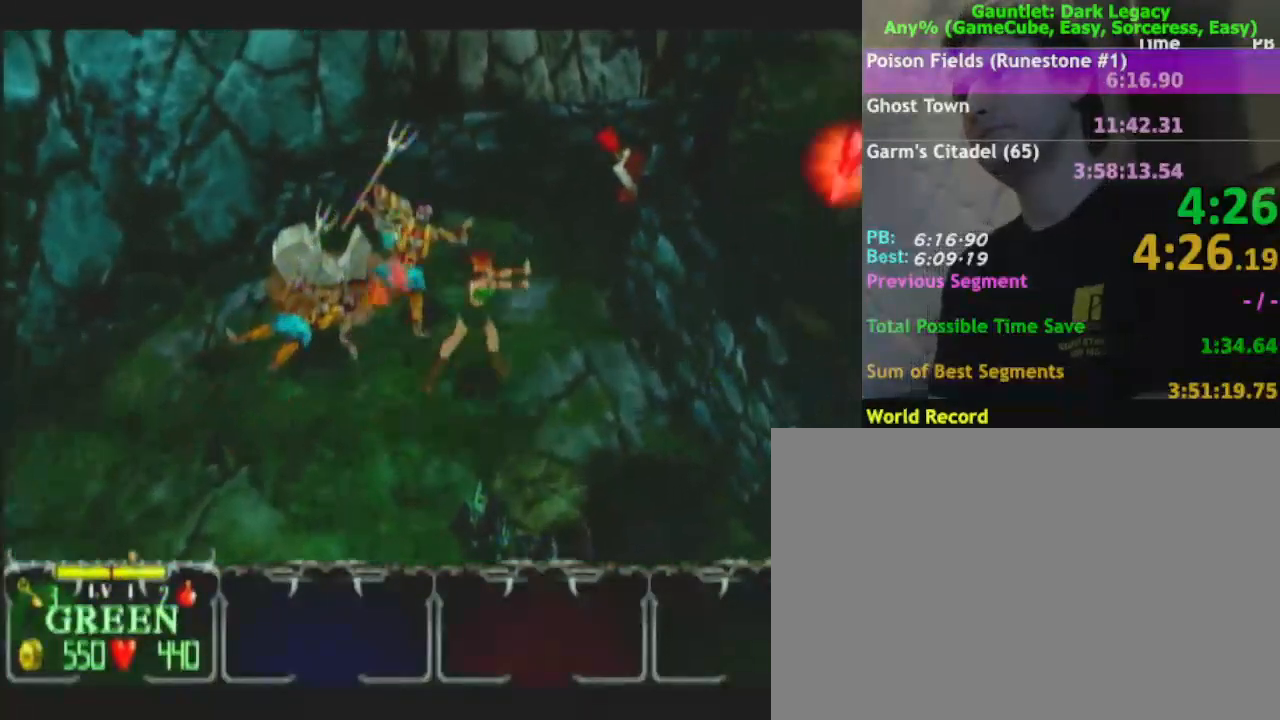
{"dt_ms": 500, "buttons": [], "left_stick": "up-right", "right_stick": "center", "events": [[283, "left_stick", "up"], [500, "left_stick", "up-right"]]}
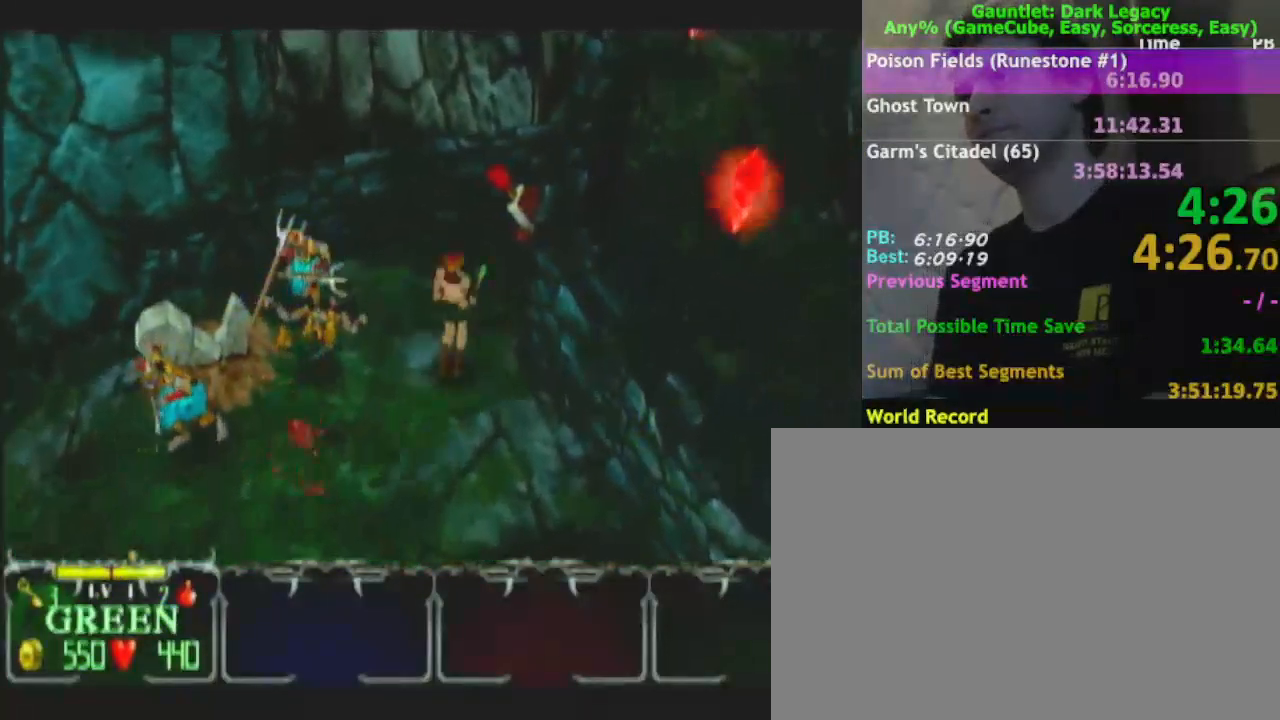
{"dt_ms": 500, "buttons": [], "left_stick": "up-right", "right_stick": "center", "events": []}
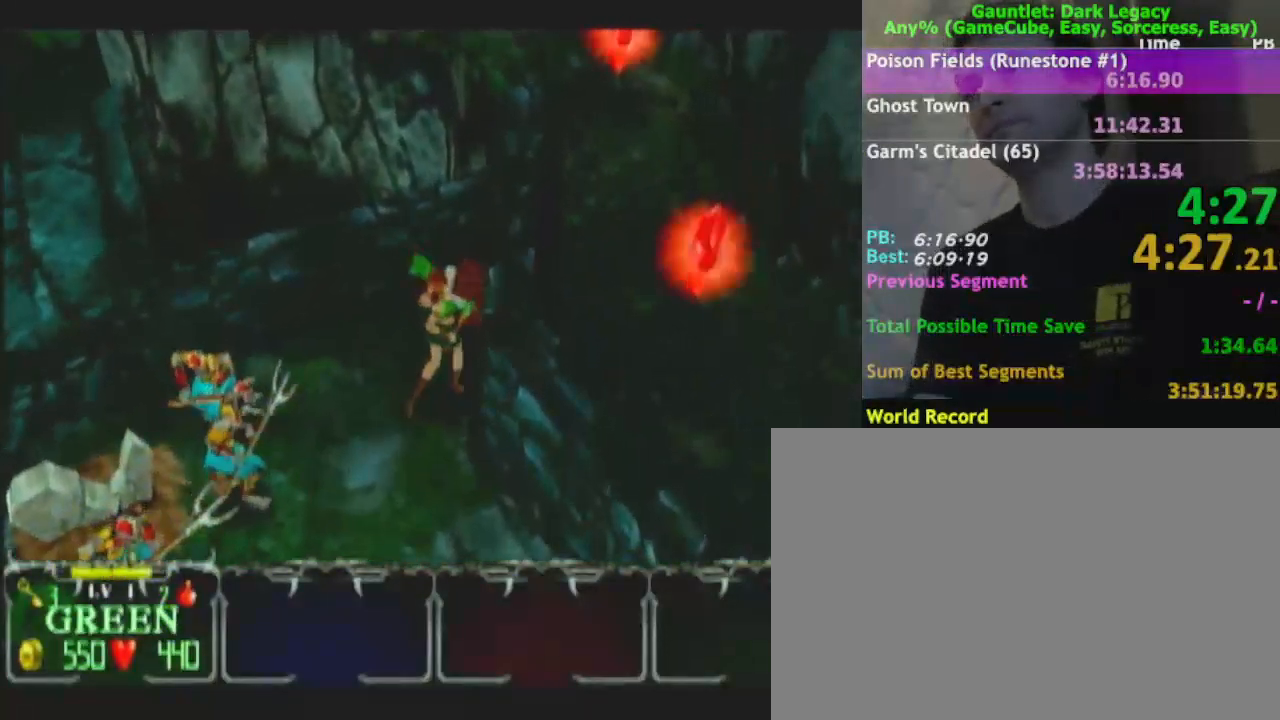
{"dt_ms": 500, "buttons": [], "left_stick": "down", "right_stick": "center", "events": [[117, "left_stick", "center"], [300, "left_stick", "down-right"], [433, "left_stick", "down"]]}
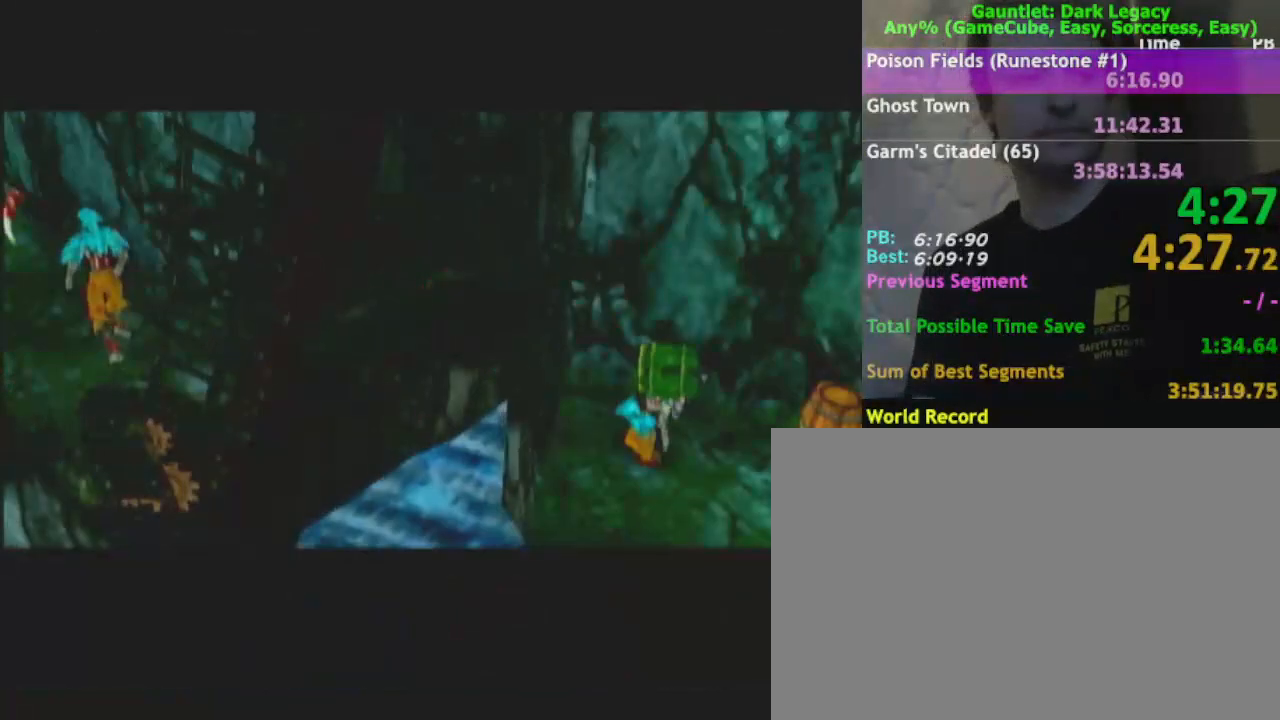
{"dt_ms": 500, "buttons": [], "left_stick": "down", "right_stick": "center", "events": []}
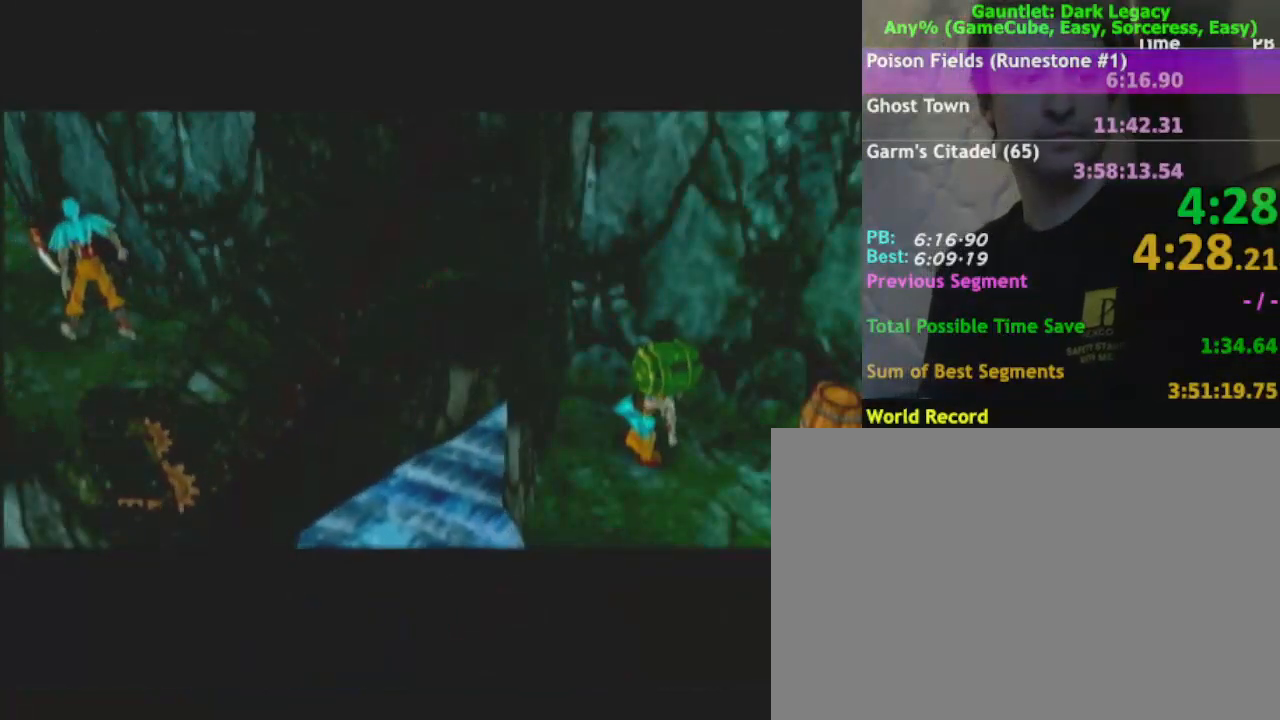
{"dt_ms": 500, "buttons": [], "left_stick": "down", "right_stick": "center", "events": []}
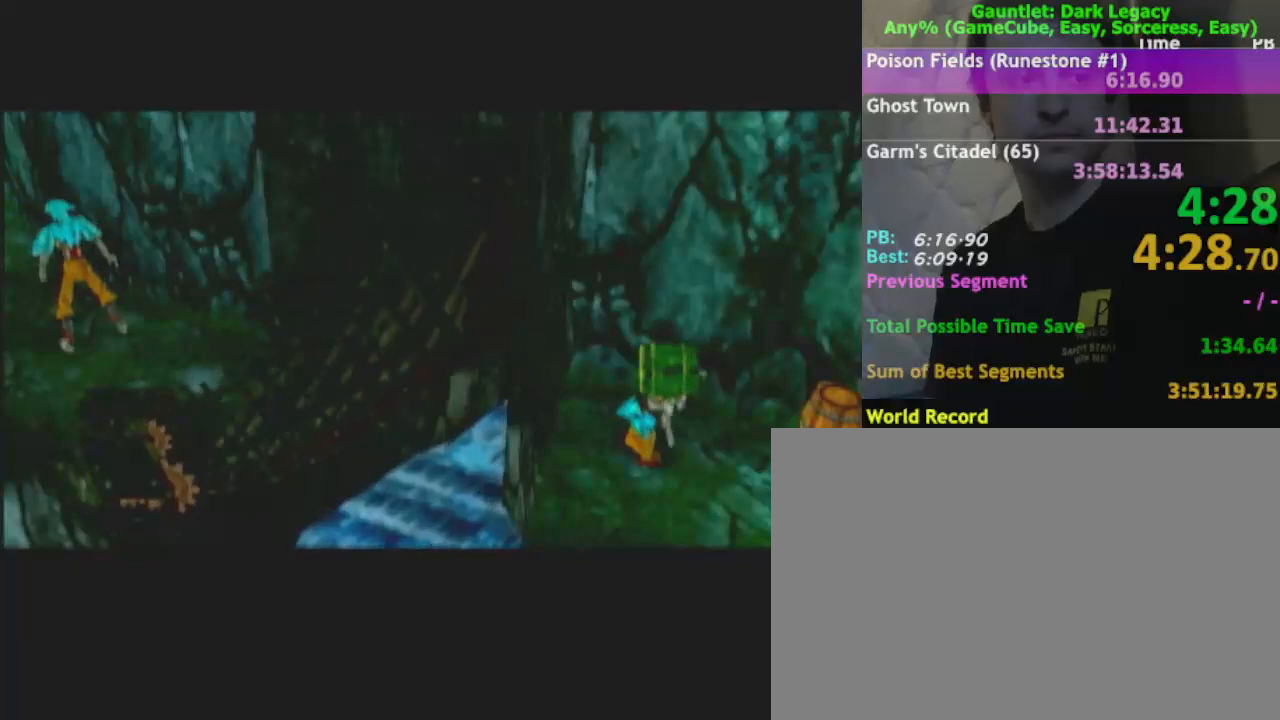
{"dt_ms": 500, "buttons": [], "left_stick": "down", "right_stick": "center", "events": []}
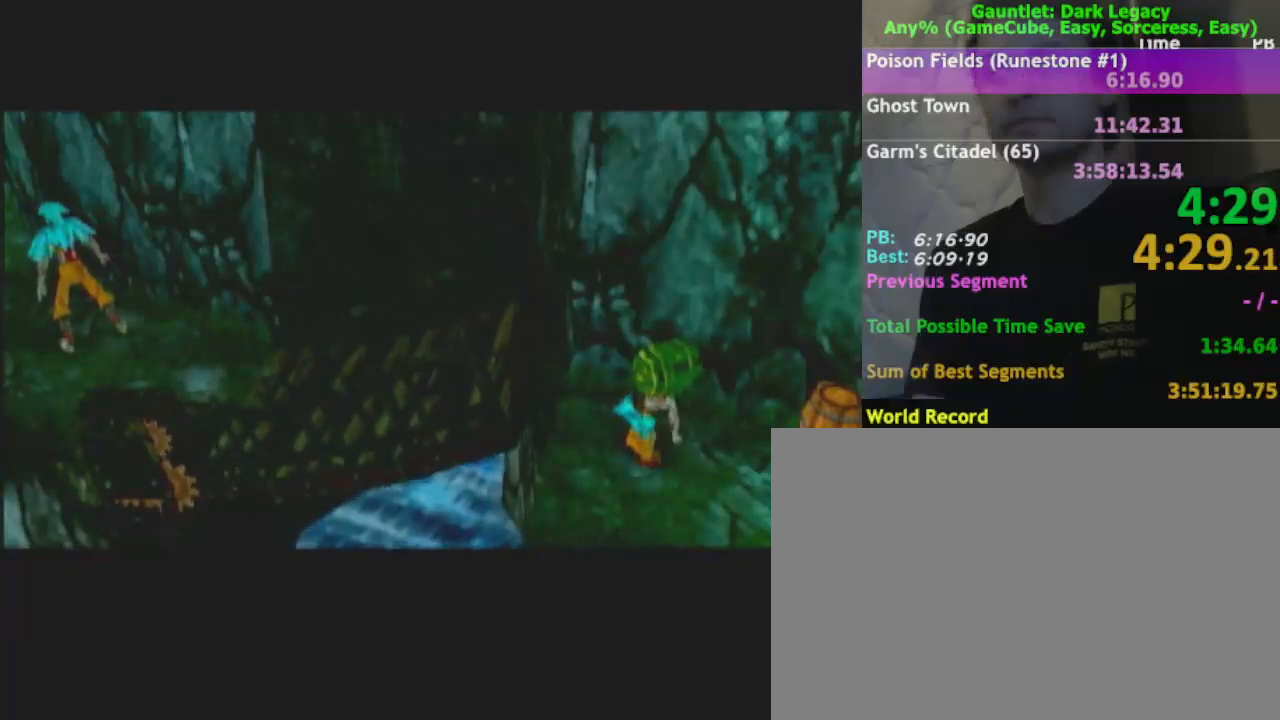
{"dt_ms": 500, "buttons": [], "left_stick": "down", "right_stick": "center", "events": []}
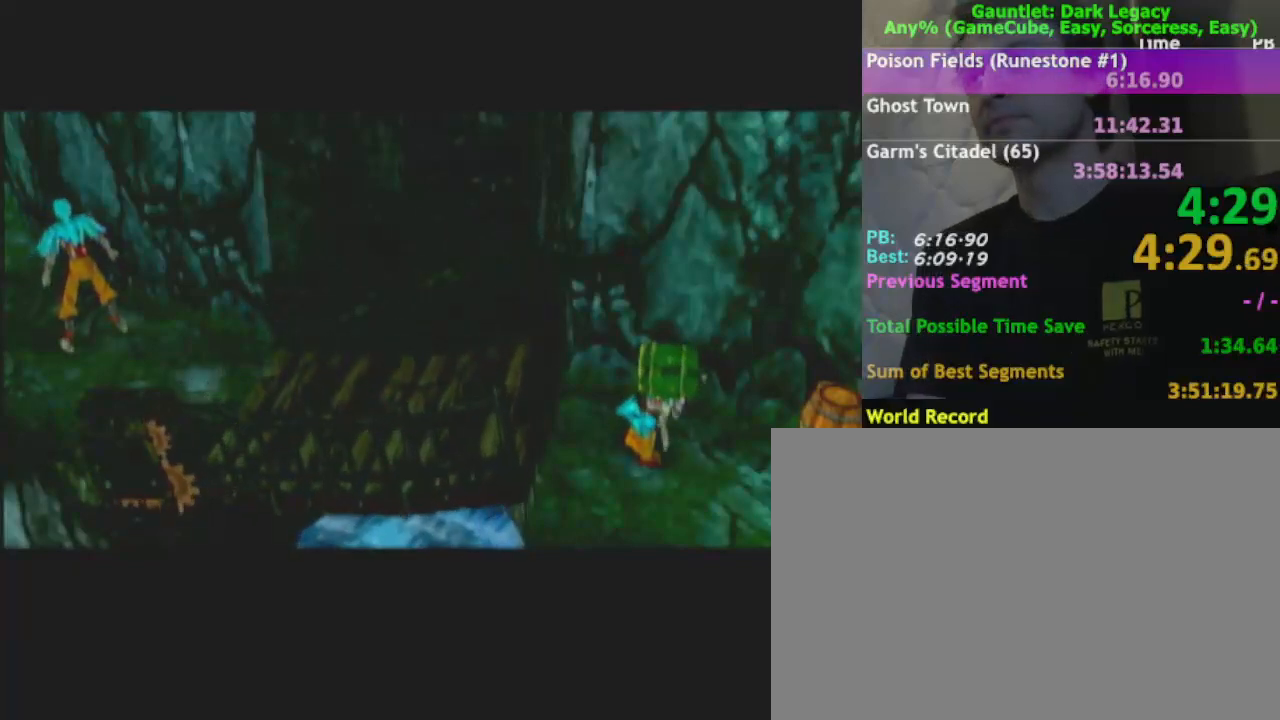
{"dt_ms": 500, "buttons": [], "left_stick": "down", "right_stick": "center", "events": []}
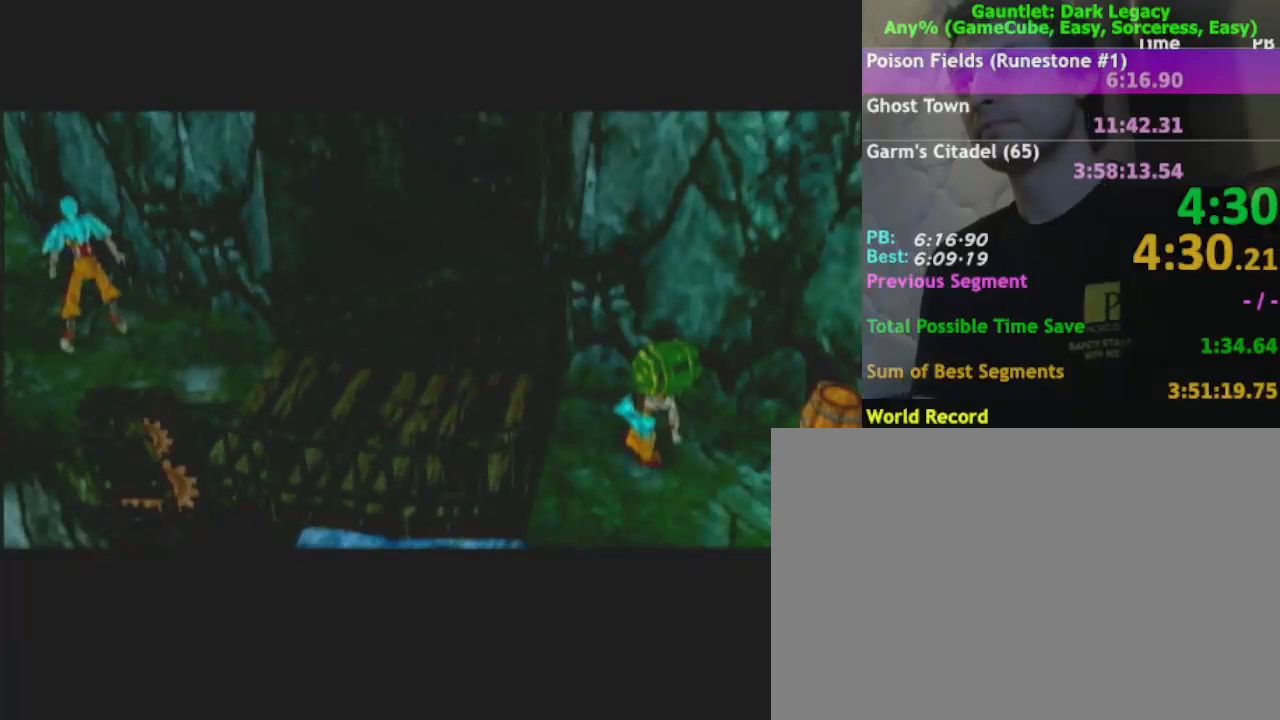
{"dt_ms": 500, "buttons": [], "left_stick": "down", "right_stick": "center", "events": []}
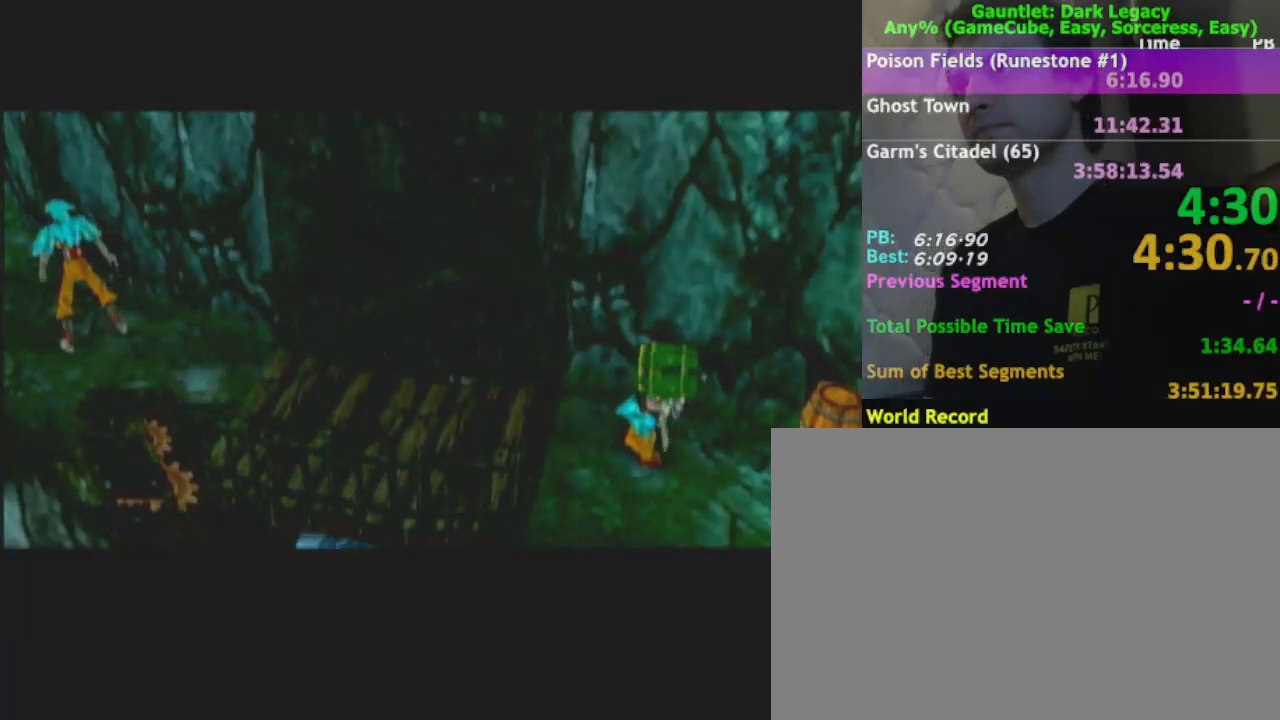
{"dt_ms": 500, "buttons": [], "left_stick": "down", "right_stick": "center", "events": []}
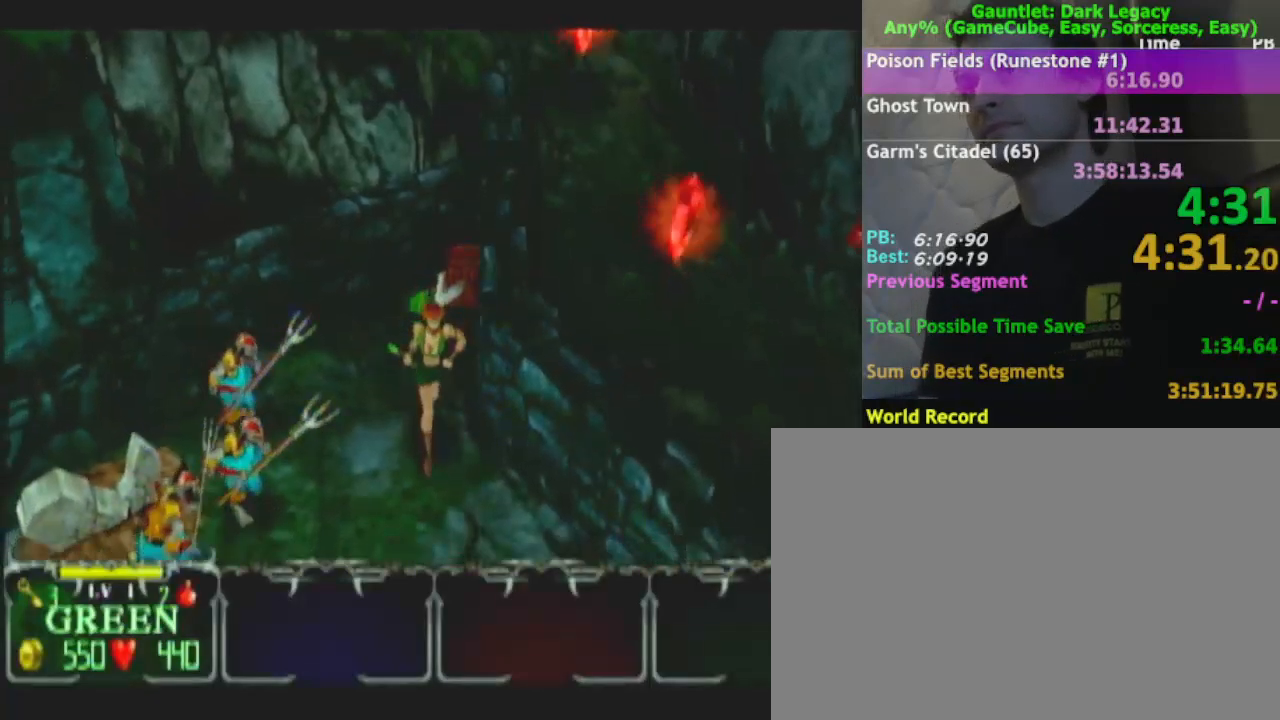
{"dt_ms": 500, "buttons": [], "left_stick": "down-right", "right_stick": "center", "events": [[283, "left_stick", "down-right"]]}
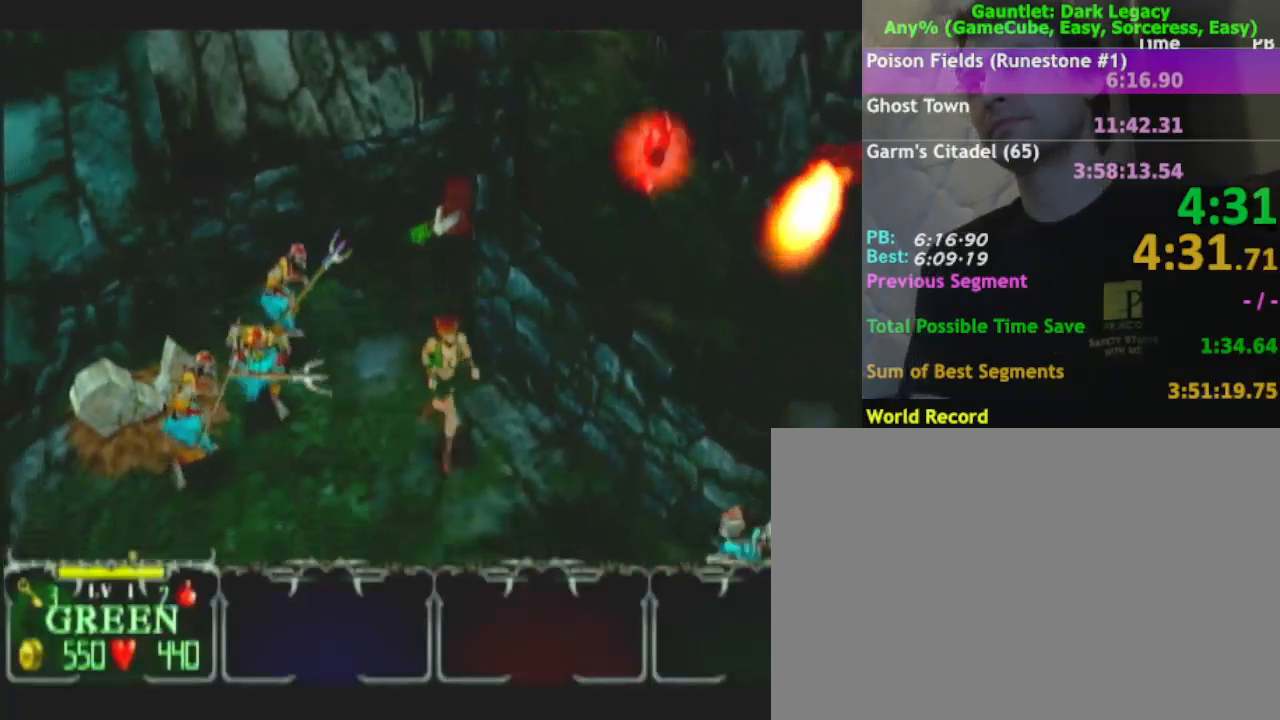
{"dt_ms": 1000, "buttons": [], "left_stick": "down-left", "right_stick": "center"}